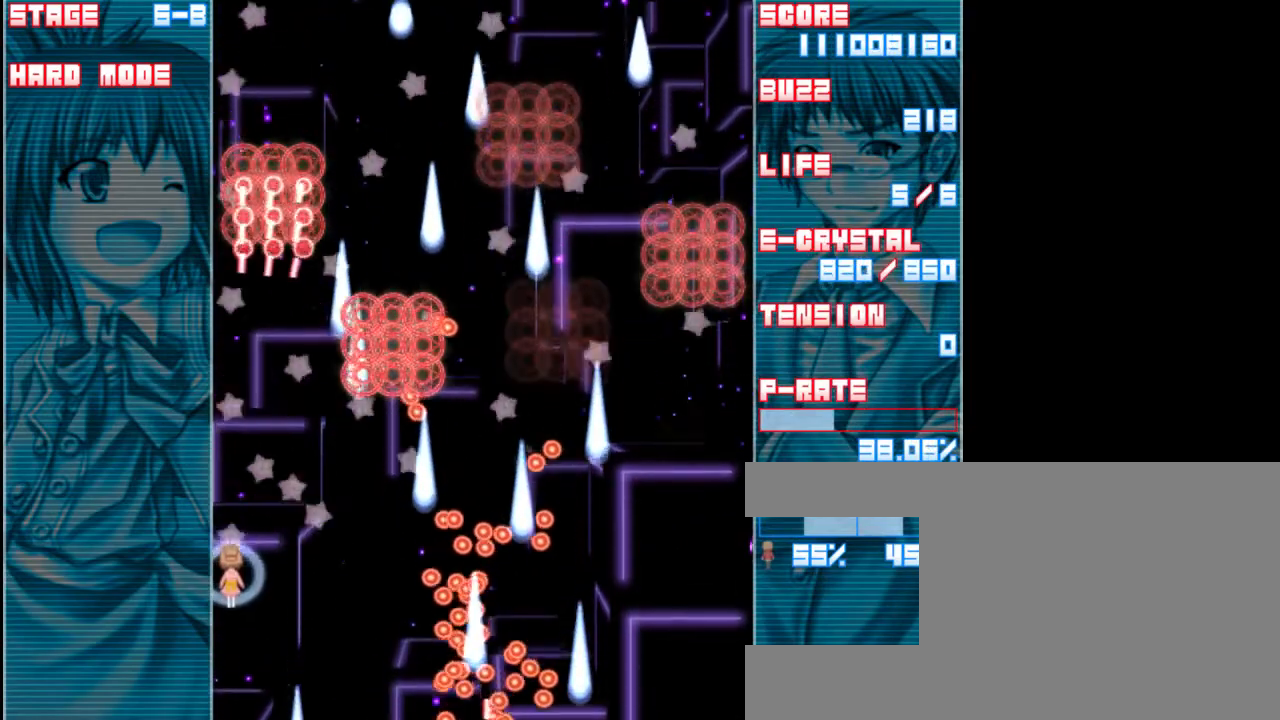
Gameplay with keyboard; each line is a JSON object with the keys held at the frame after it. "events" lists presses ("down") and releases ("up") of "a", "c", "d", "down", "left", "right", "s", "shift", "up", "x" and "z" between this image and that frame as [ms after this image, input, new state], when the widget could be followed in between. No other keys are recorded. Mouse input is not recorded.
{"keys": ["z"], "events": [[17, "down", "up"], [350, "down", "down"], [417, "down", "up"]]}
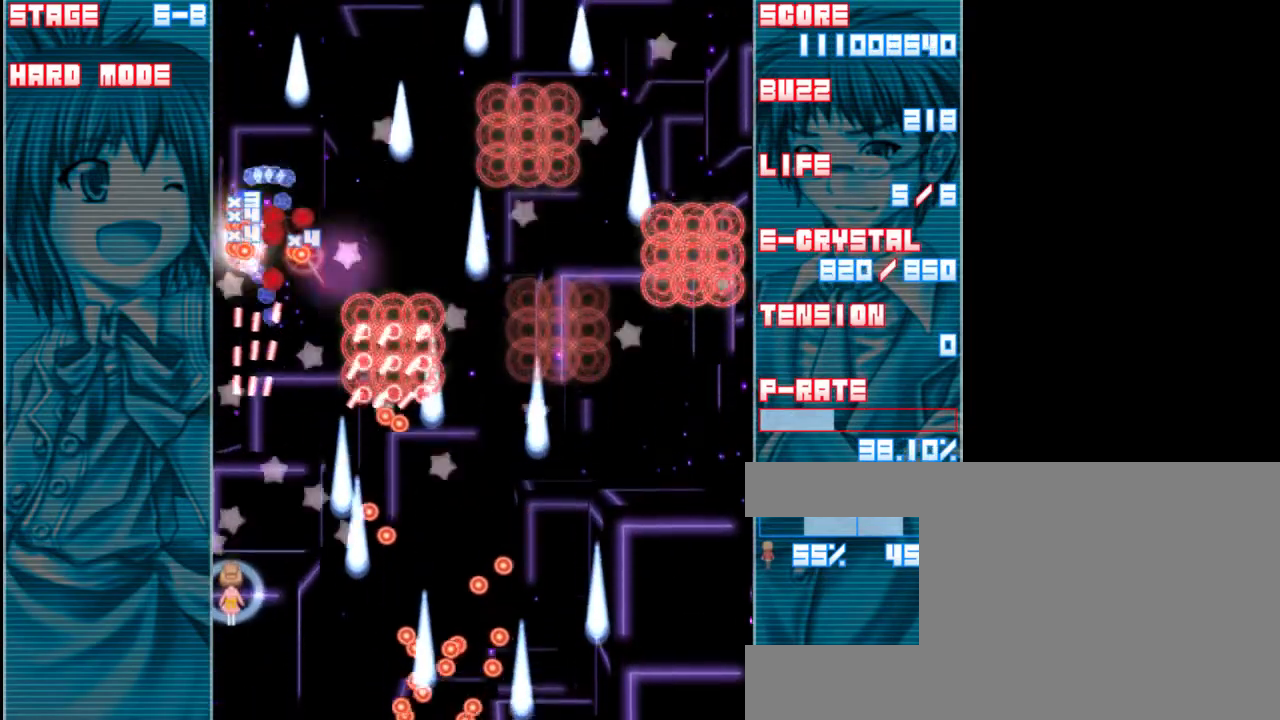
{"keys": ["z"], "events": [[150, "down", "down"], [183, "down", "up"], [383, "right", "down"], [483, "right", "up"]]}
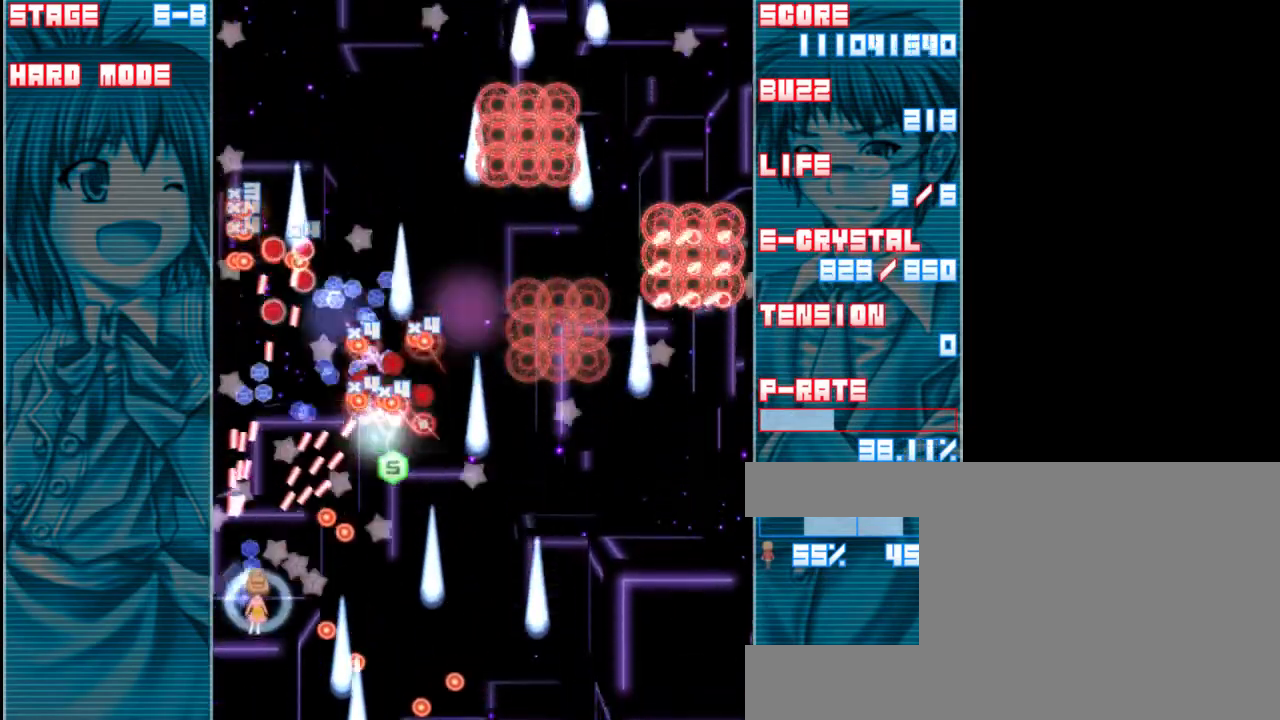
{"keys": ["z"], "events": [[150, "down", "down"], [183, "right", "down"], [417, "right", "up"], [450, "down", "up"]]}
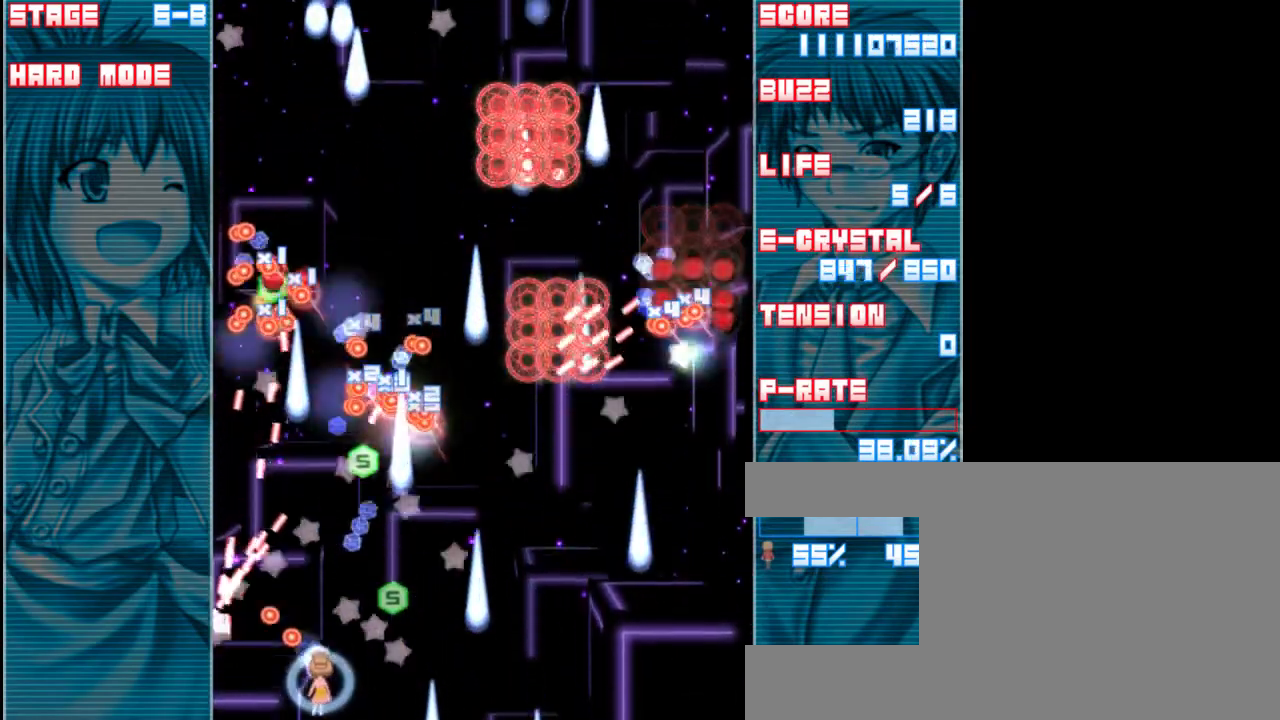
{"keys": ["z"], "events": [[283, "right", "down"], [350, "right", "up"]]}
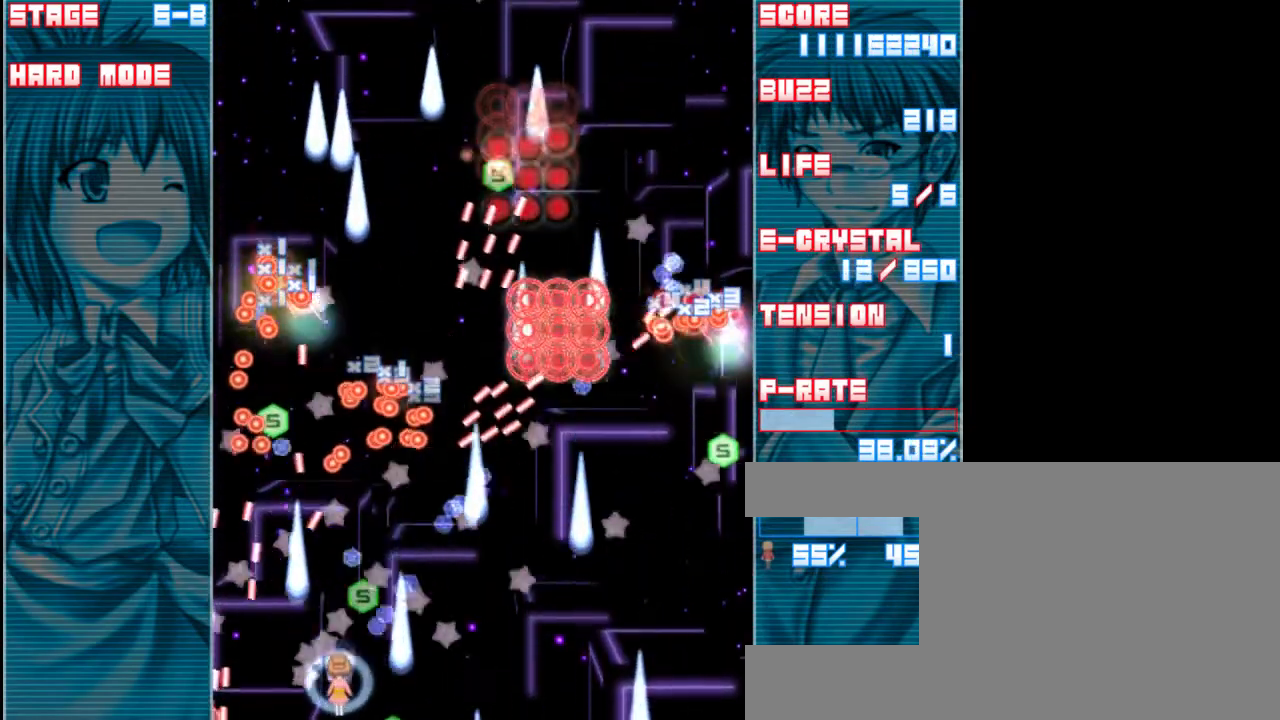
{"keys": ["right", "z"], "events": [[217, "right", "down"], [300, "right", "up"], [500, "right", "down"]]}
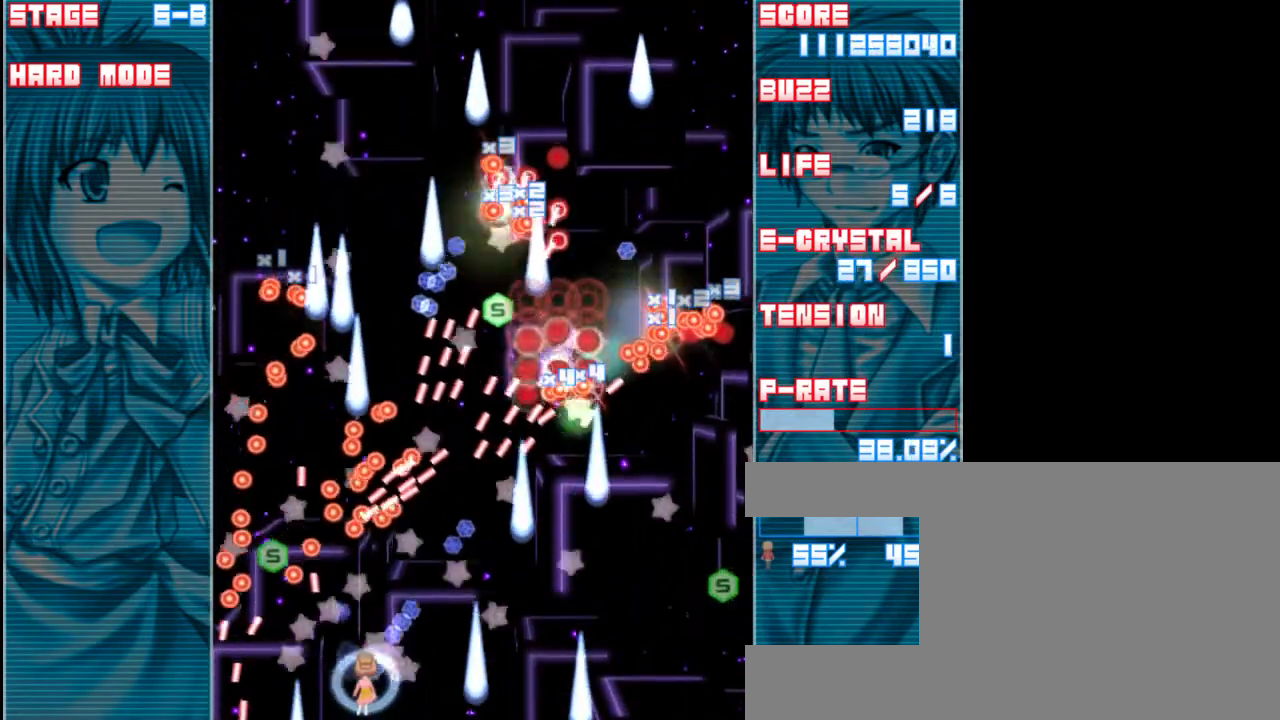
{"keys": ["z"], "events": [[100, "right", "up"], [267, "right", "down"], [333, "right", "up"]]}
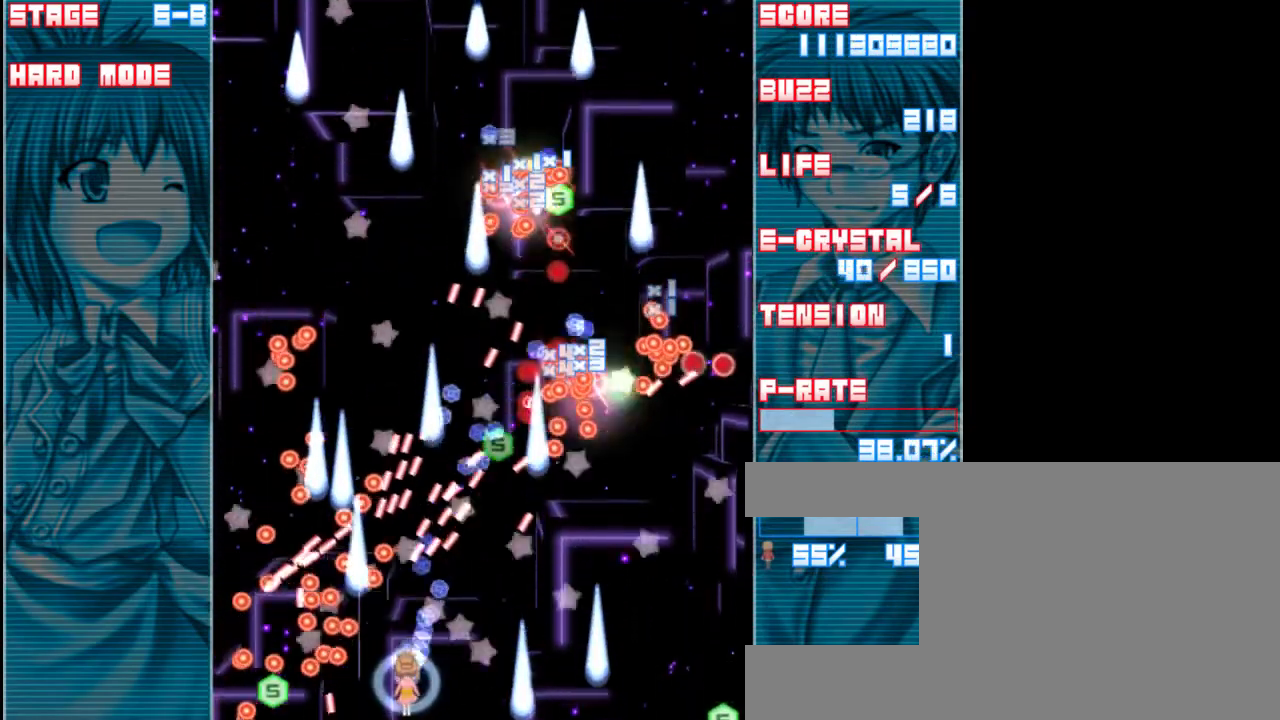
{"keys": ["z"], "events": [[33, "right", "down"], [133, "right", "up"], [267, "right", "down"], [500, "right", "up"]]}
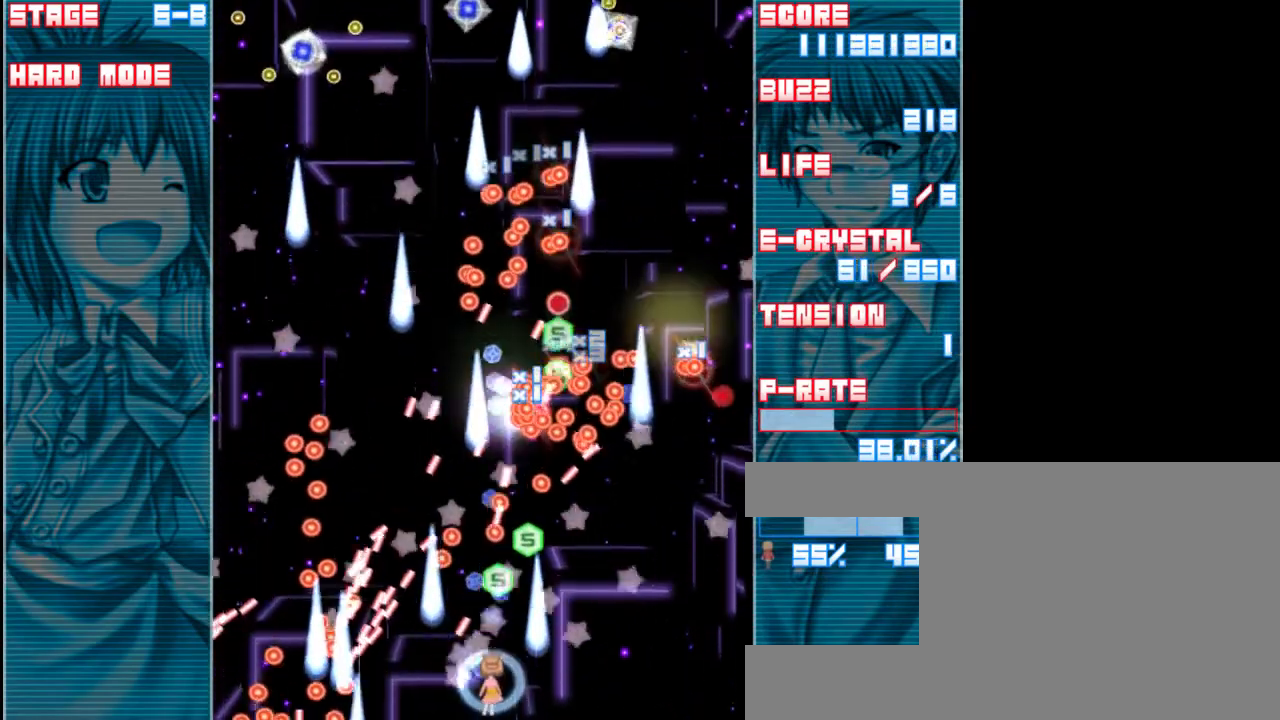
{"keys": ["z"], "events": [[333, "right", "down"], [433, "right", "up"]]}
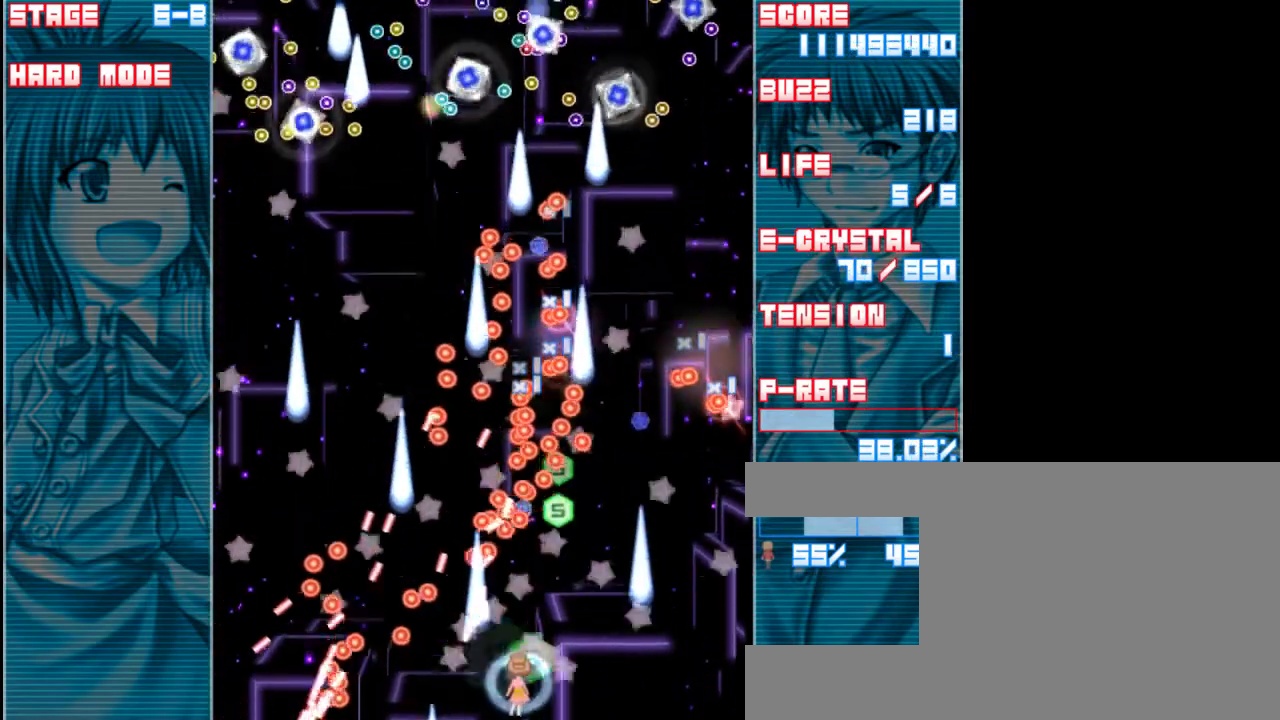
{"keys": ["z"], "events": [[233, "right", "down"], [300, "right", "up"]]}
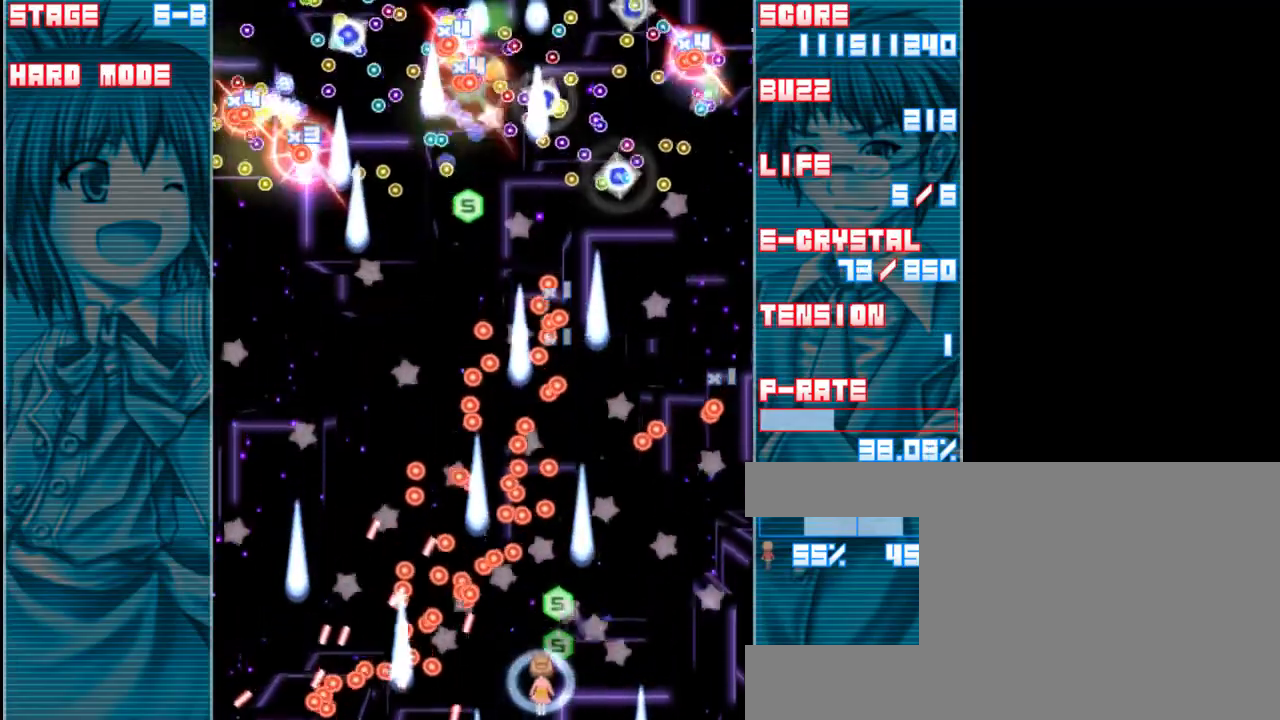
{"keys": ["z"], "events": [[67, "right", "down"], [100, "right", "up"], [333, "left", "down"], [400, "left", "up"]]}
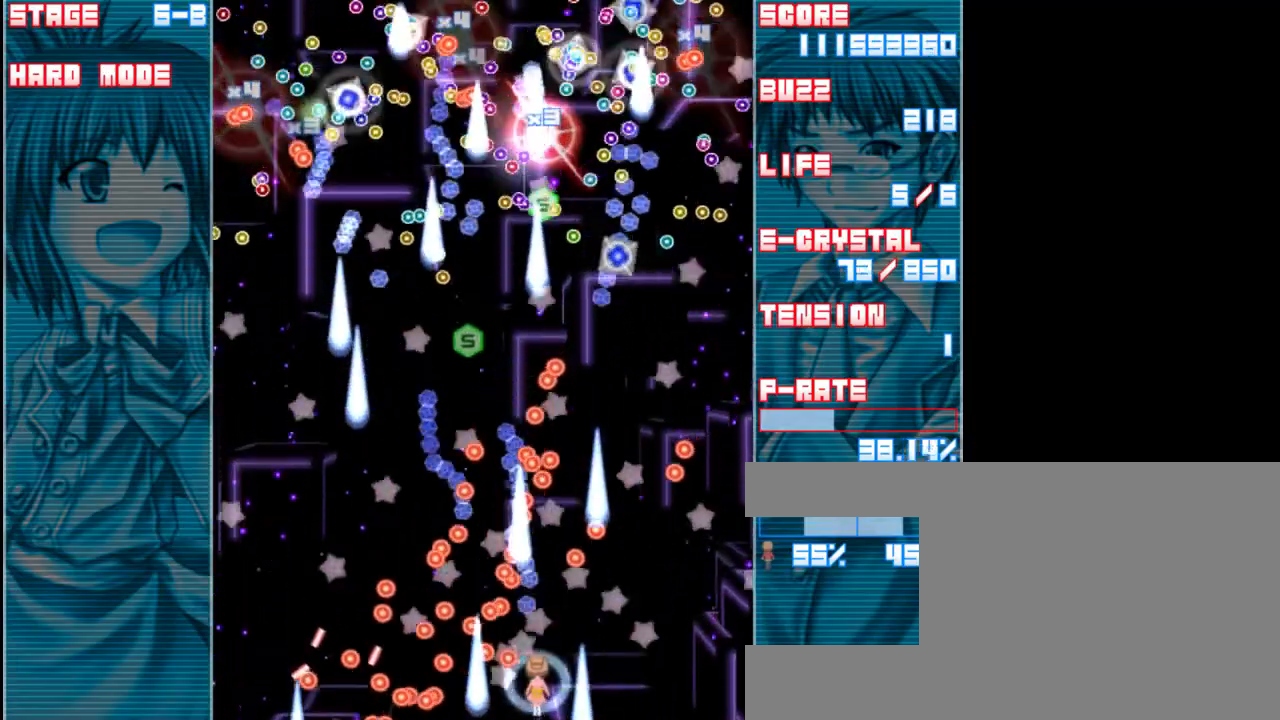
{"keys": ["z"], "events": [[167, "right", "down"], [267, "right", "up"]]}
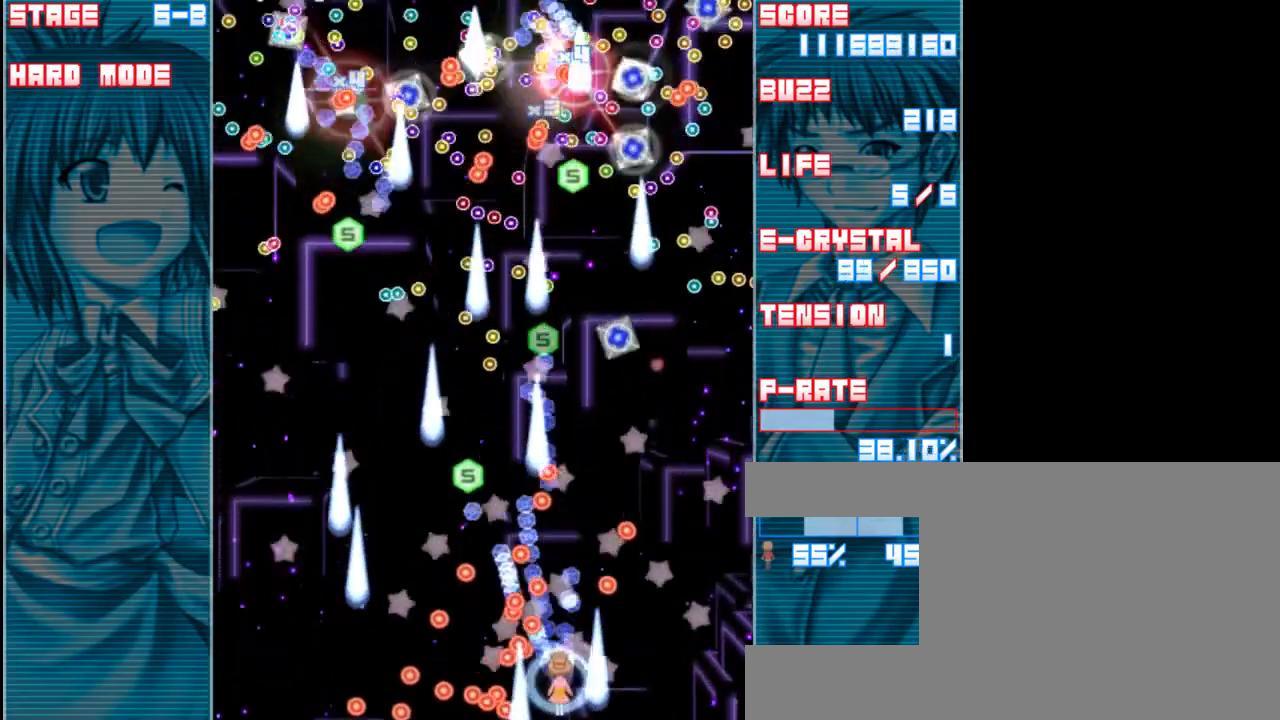
{"keys": ["z"], "events": [[200, "right", "down"], [433, "right", "up"]]}
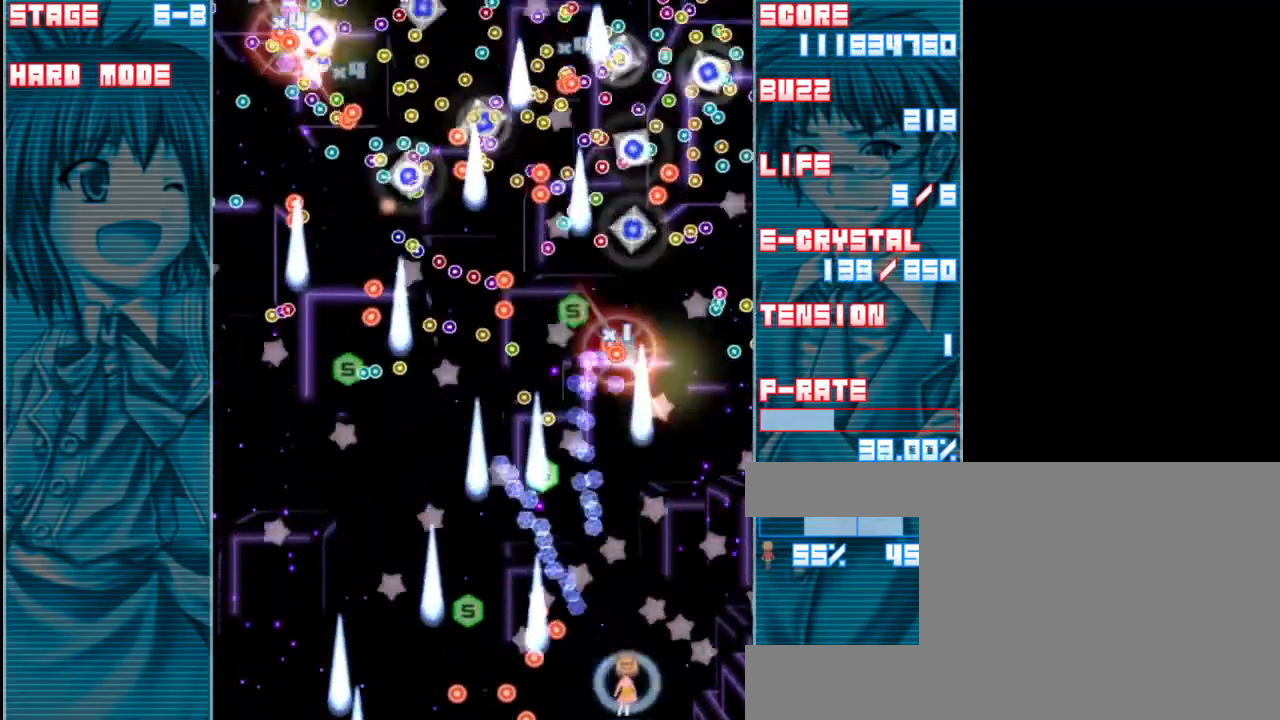
{"keys": ["z"], "events": [[133, "right", "down"], [300, "right", "up"]]}
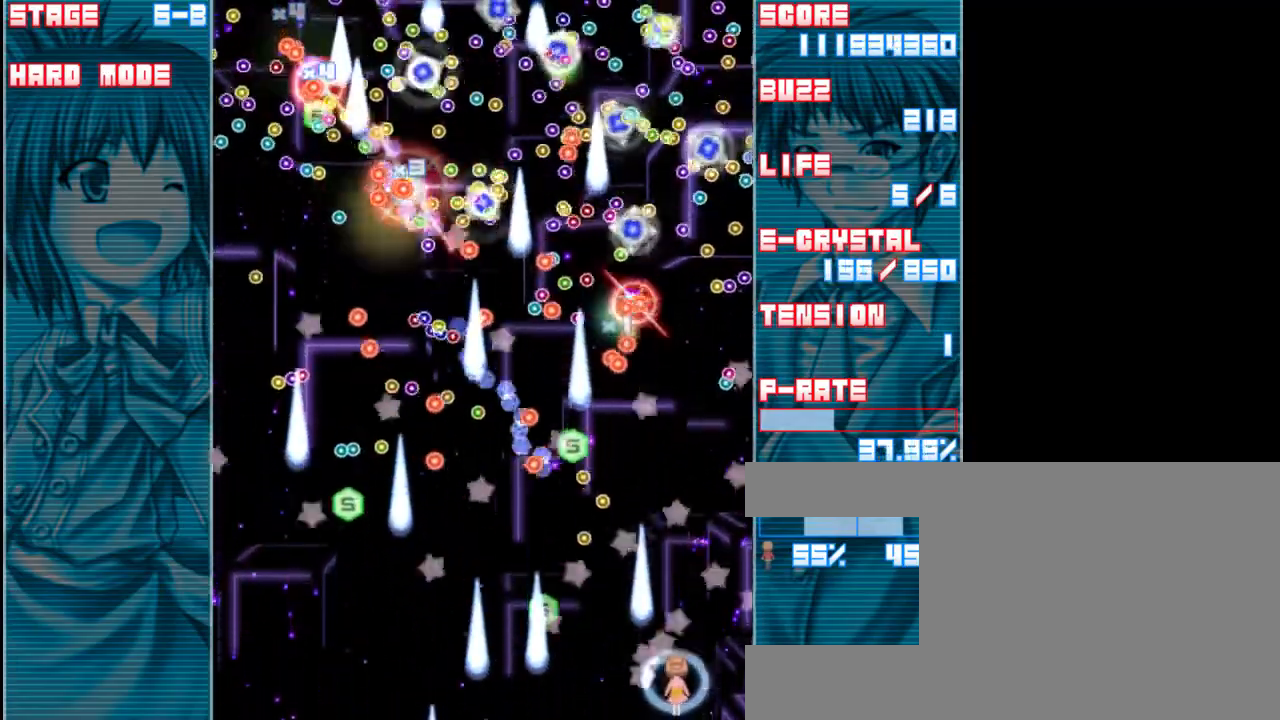
{"keys": ["z"], "events": [[300, "right", "down"], [400, "right", "up"]]}
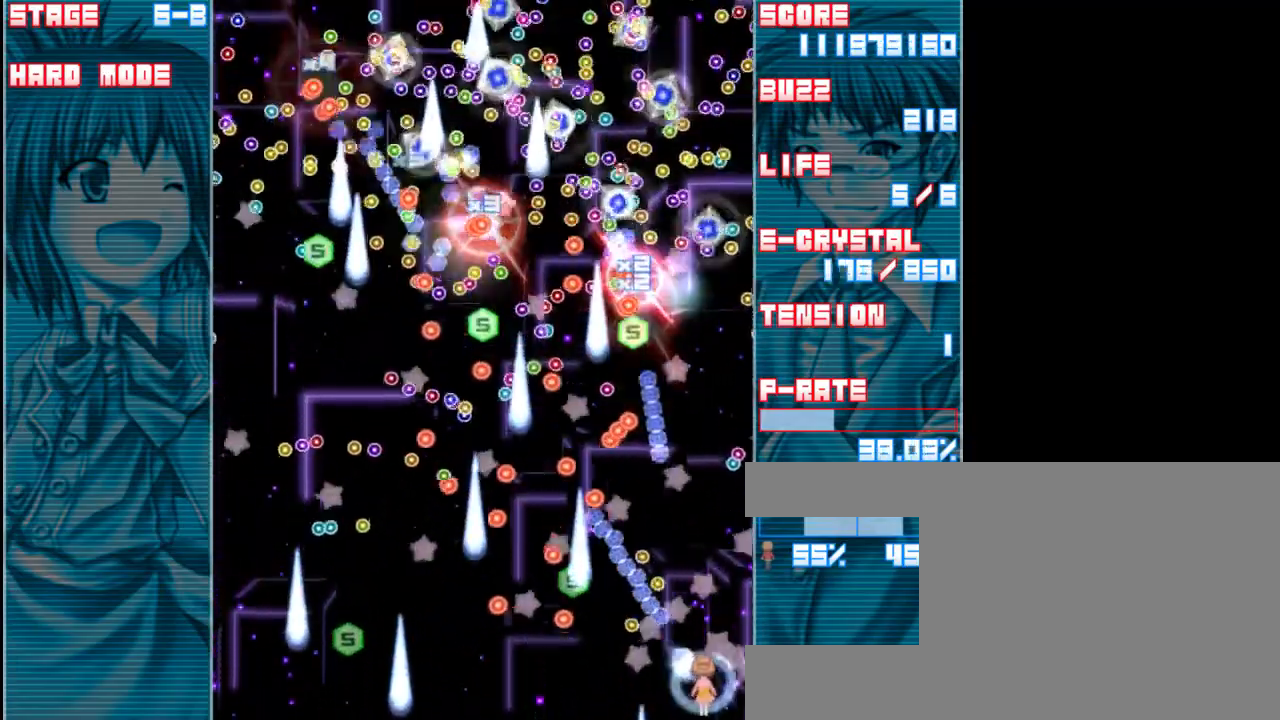
{"keys": ["left", "z"], "events": [[67, "right", "down"], [133, "up", "down"], [167, "right", "up"], [467, "up", "up"], [500, "left", "down"]]}
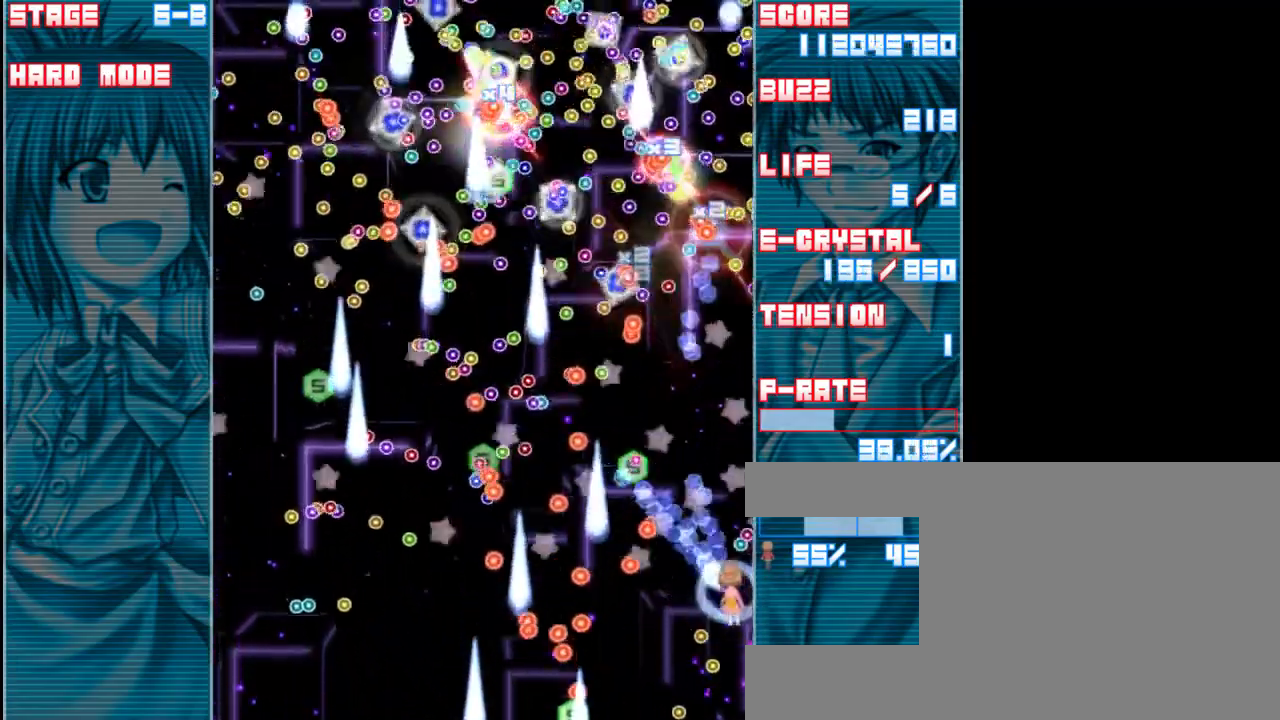
{"keys": ["z"], "events": [[100, "left", "up"], [200, "up", "down"], [467, "up", "up"]]}
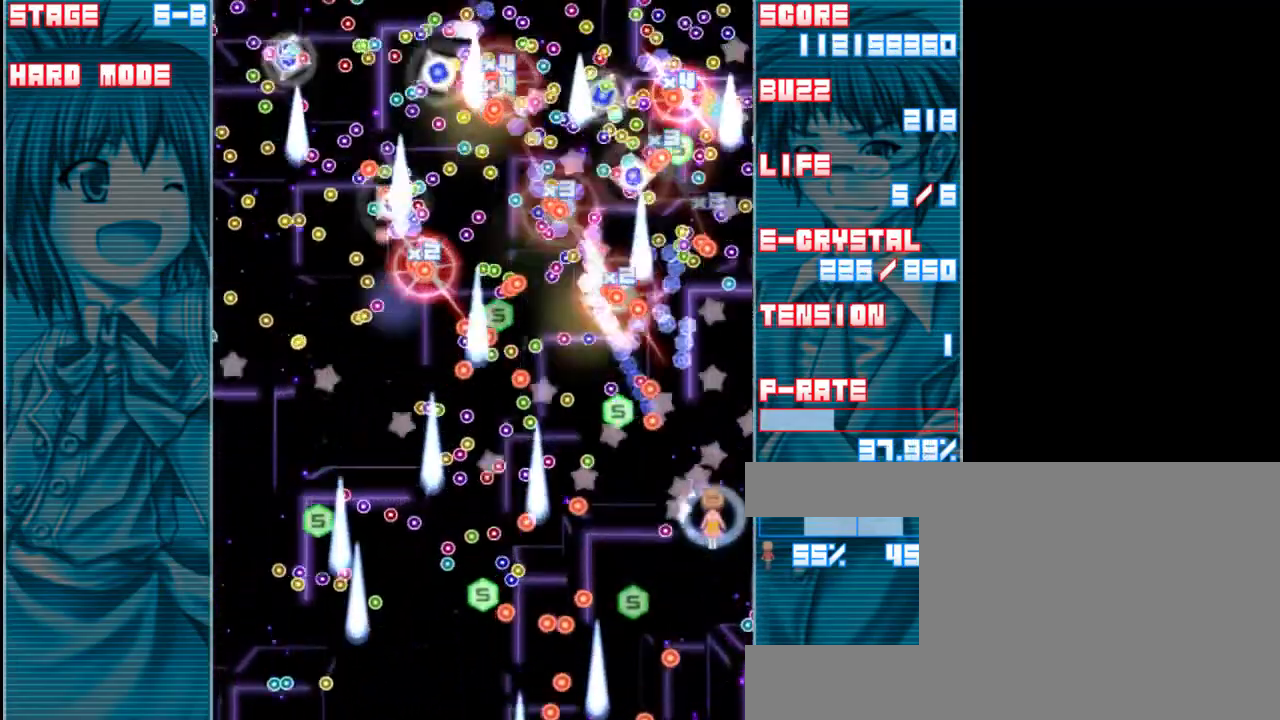
{"keys": ["z"], "events": [[367, "right", "down"], [433, "right", "up"]]}
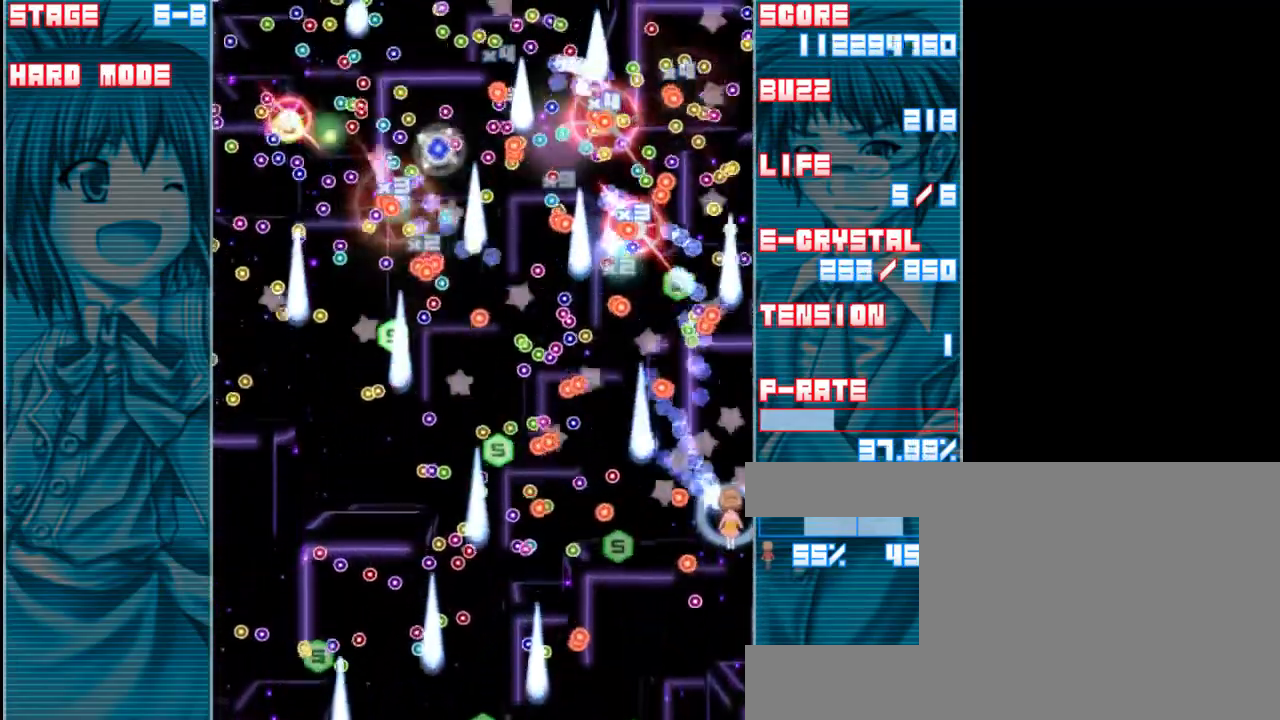
{"keys": ["down", "z"], "events": [[200, "left", "down"], [267, "down", "down"], [367, "down", "up"], [367, "left", "up"], [467, "down", "down"]]}
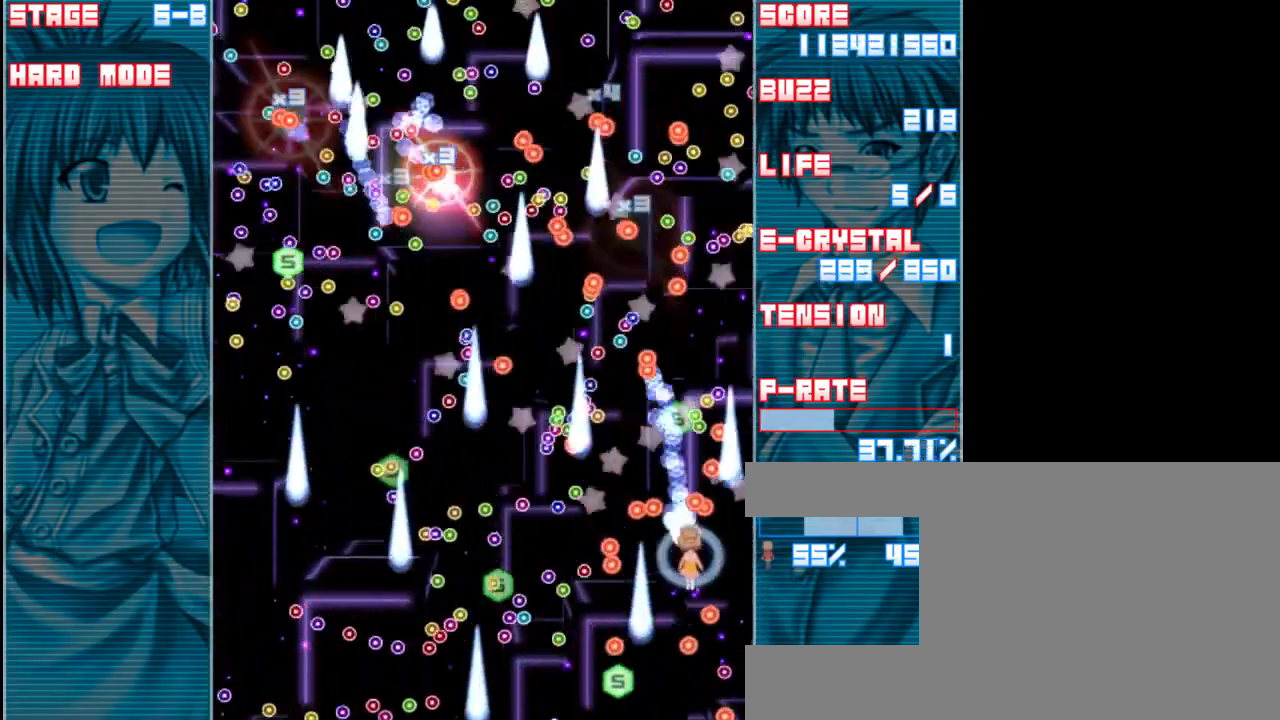
{"keys": ["z"], "events": [[167, "down", "up"], [300, "left", "down"], [433, "left", "up"]]}
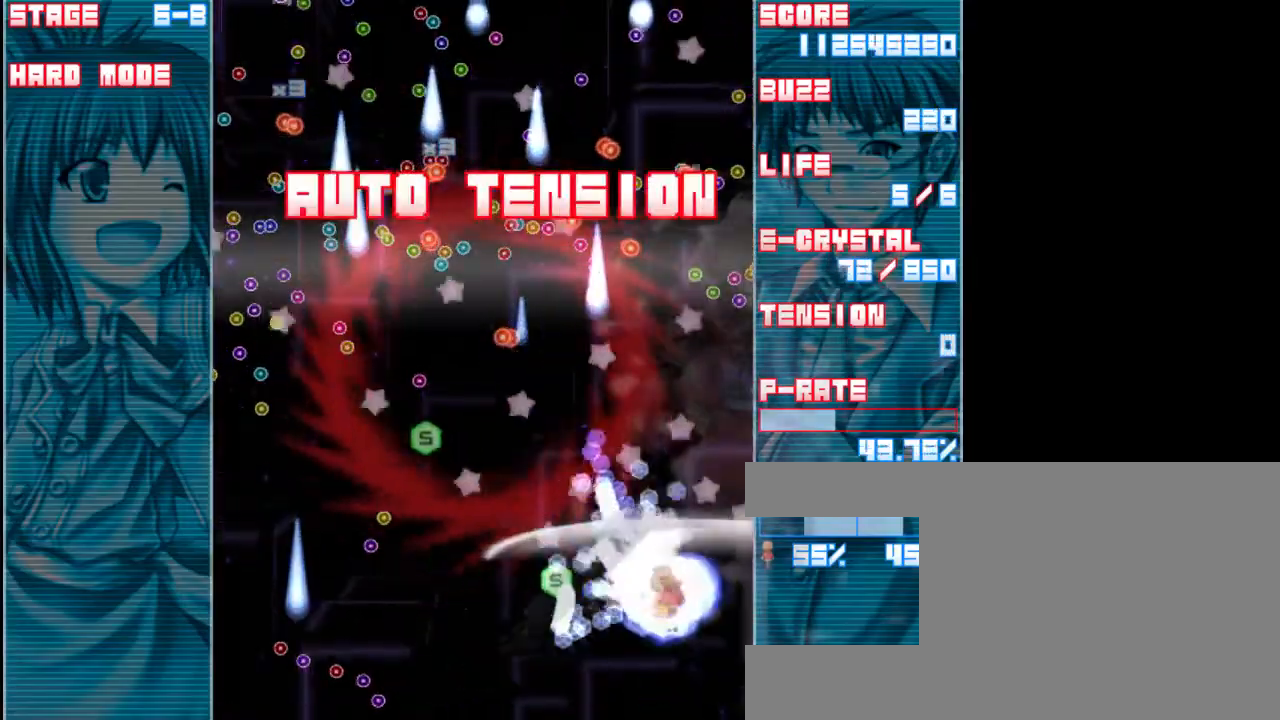
{"keys": ["left", "z"], "events": [[67, "down", "down"], [300, "down", "up"], [433, "left", "down"]]}
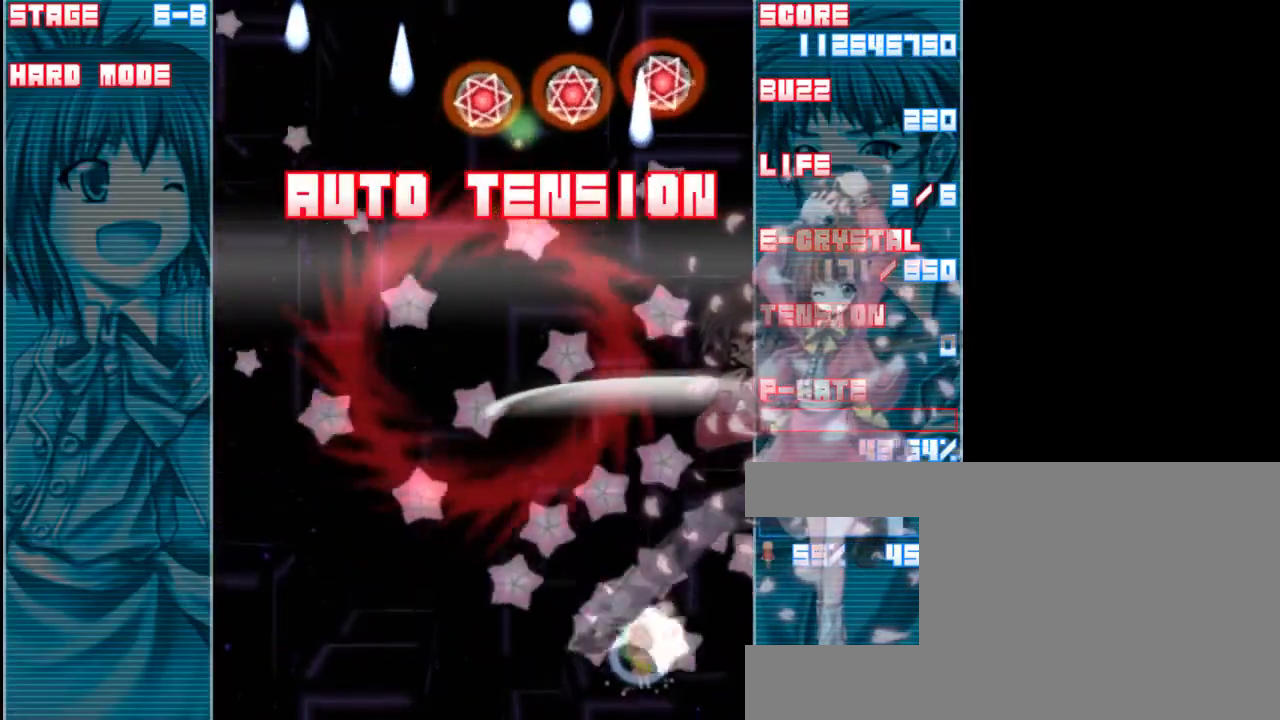
{"keys": ["z"], "events": [[33, "left", "up"], [300, "up", "down"], [467, "up", "up"]]}
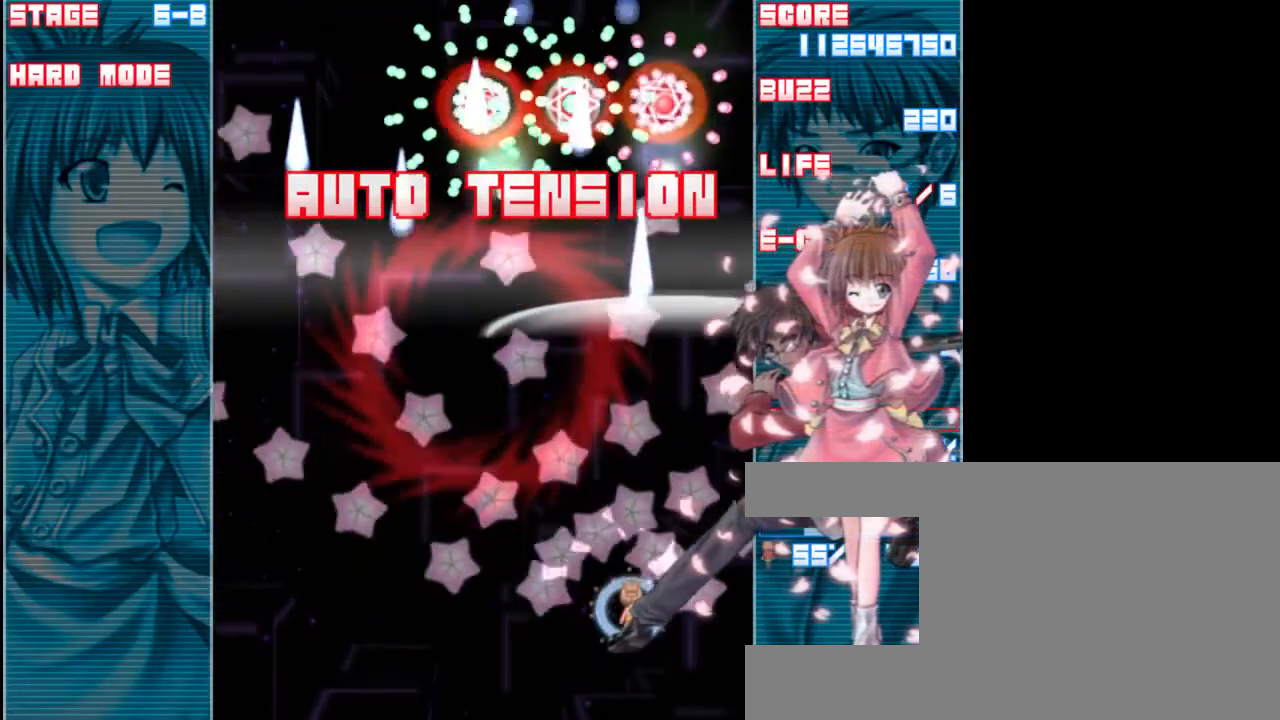
{"keys": ["z"], "events": [[133, "left", "down"], [233, "left", "up"], [350, "up", "down"], [500, "up", "up"]]}
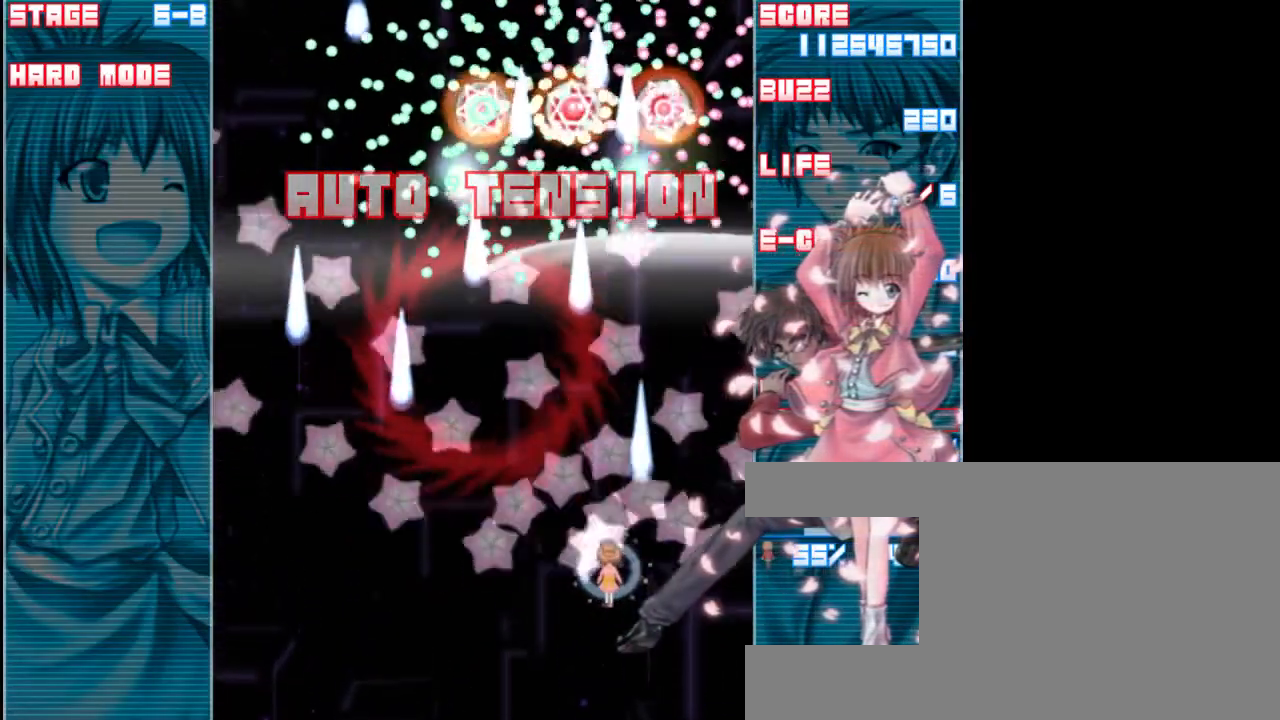
{"keys": ["z"], "events": [[150, "left", "down"], [217, "down", "down"], [367, "left", "up"], [417, "down", "up"]]}
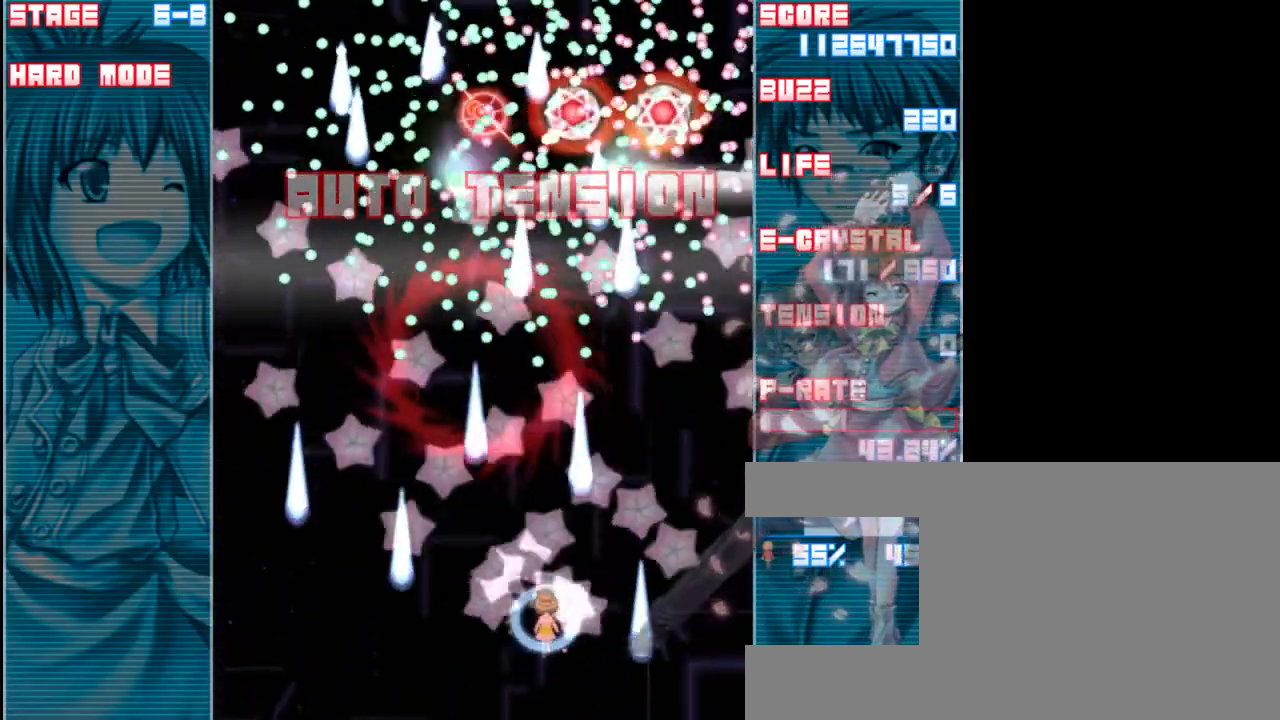
{"keys": ["up", "z"], "events": [[133, "left", "down"], [217, "left", "up"], [383, "up", "down"]]}
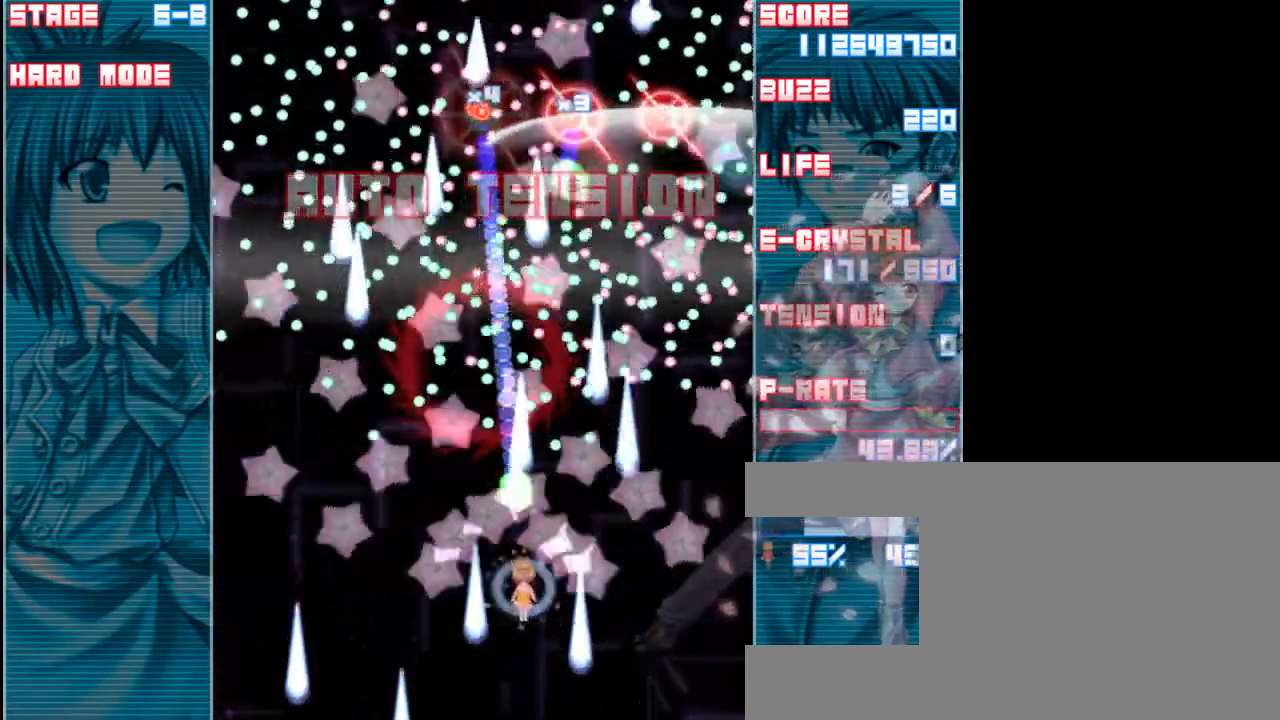
{"keys": ["down", "left", "z"], "events": [[17, "up", "up"], [50, "left", "down"], [250, "down", "down"], [283, "a", "down"], [417, "a", "up"]]}
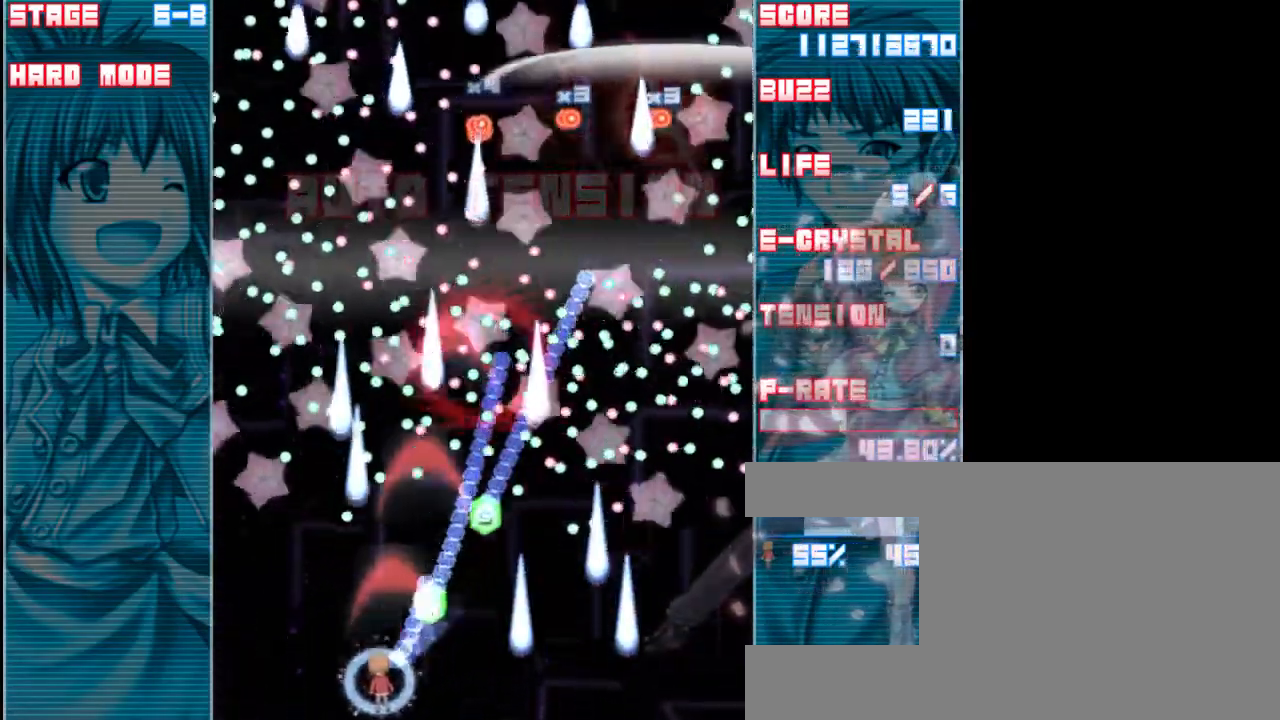
{"keys": ["left", "z"], "events": [[83, "left", "up"], [117, "down", "up"], [383, "left", "down"]]}
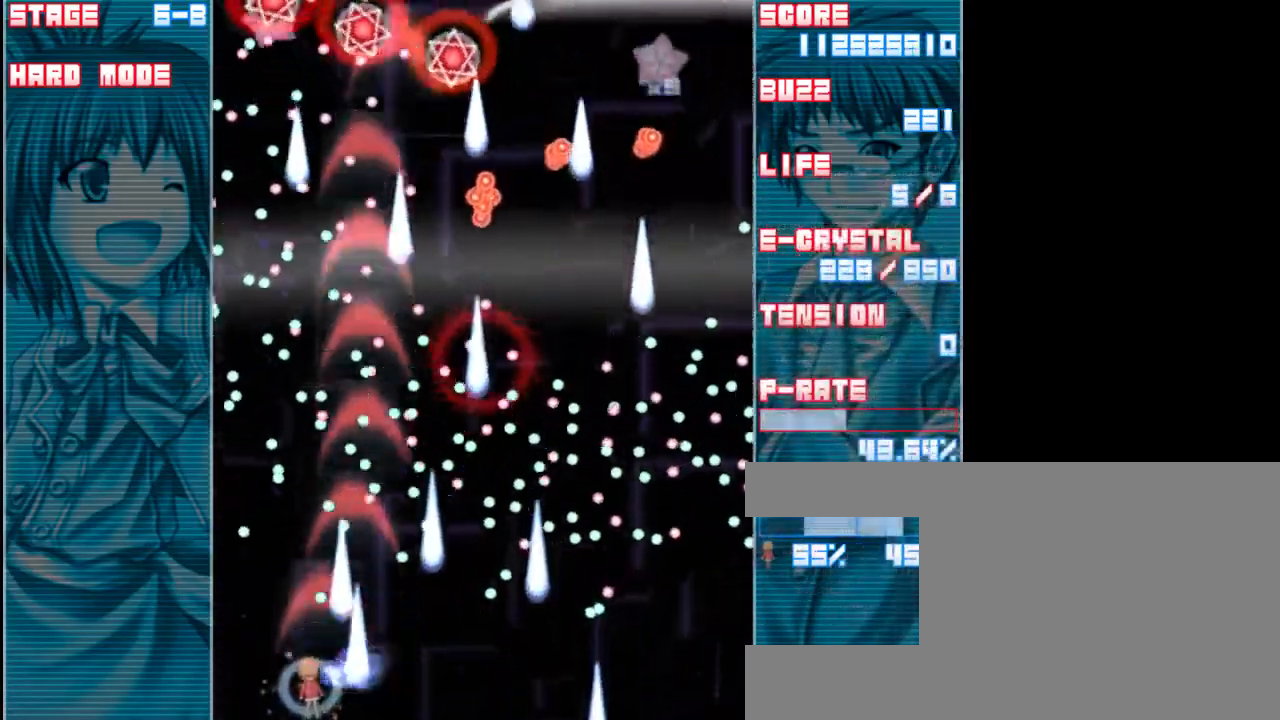
{"keys": ["z"], "events": [[117, "left", "up"], [350, "left", "down"], [483, "left", "up"]]}
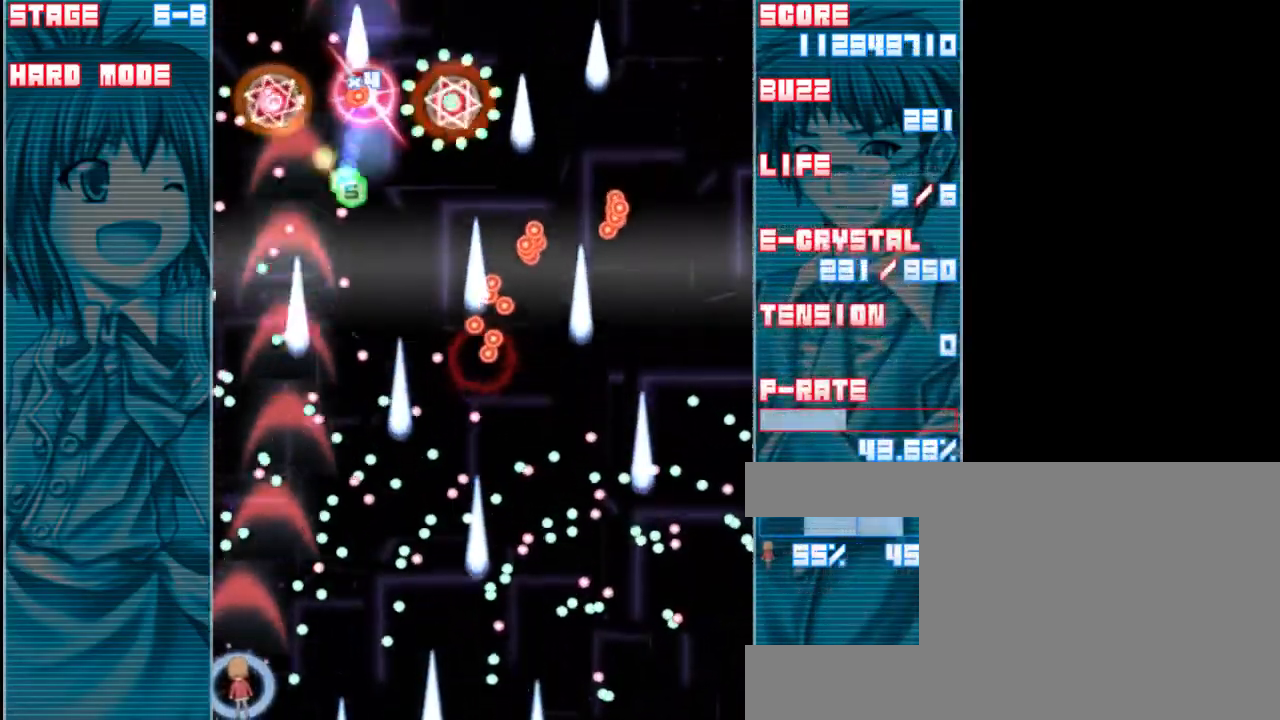
{"keys": ["z"], "events": [[117, "up", "down"], [417, "up", "up"]]}
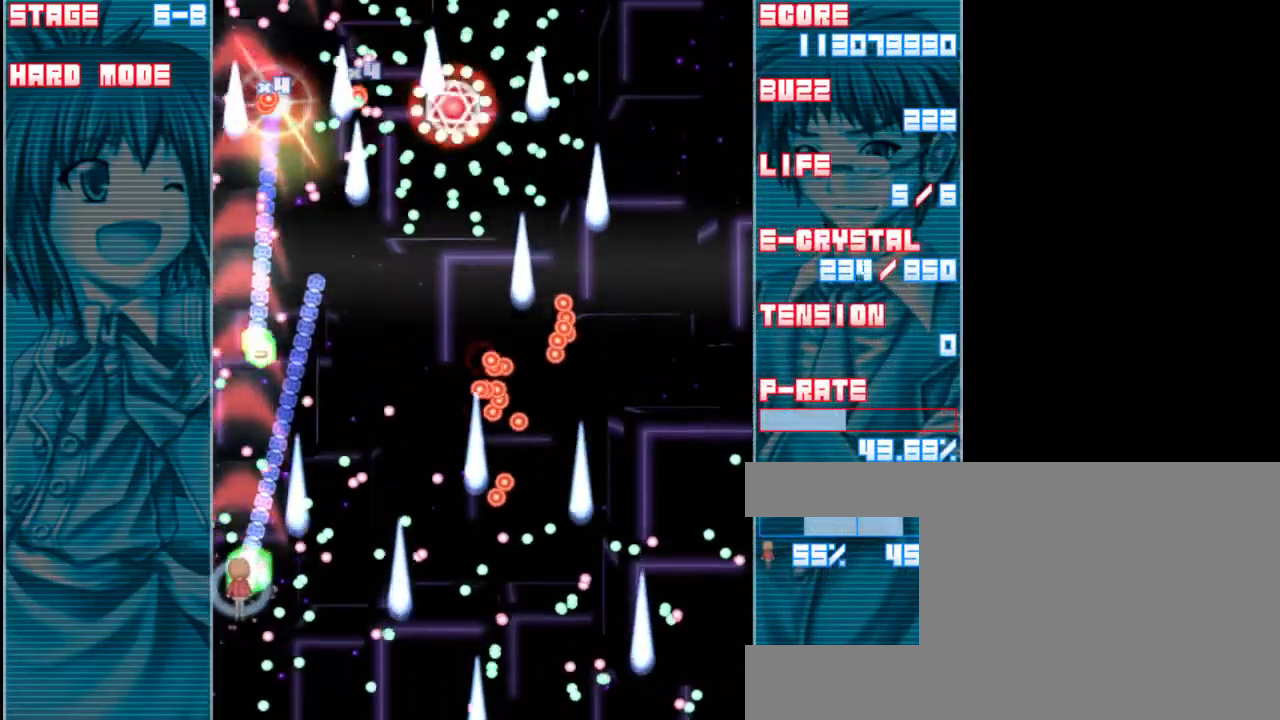
{"keys": ["z"], "events": [[283, "up", "down"], [417, "up", "up"]]}
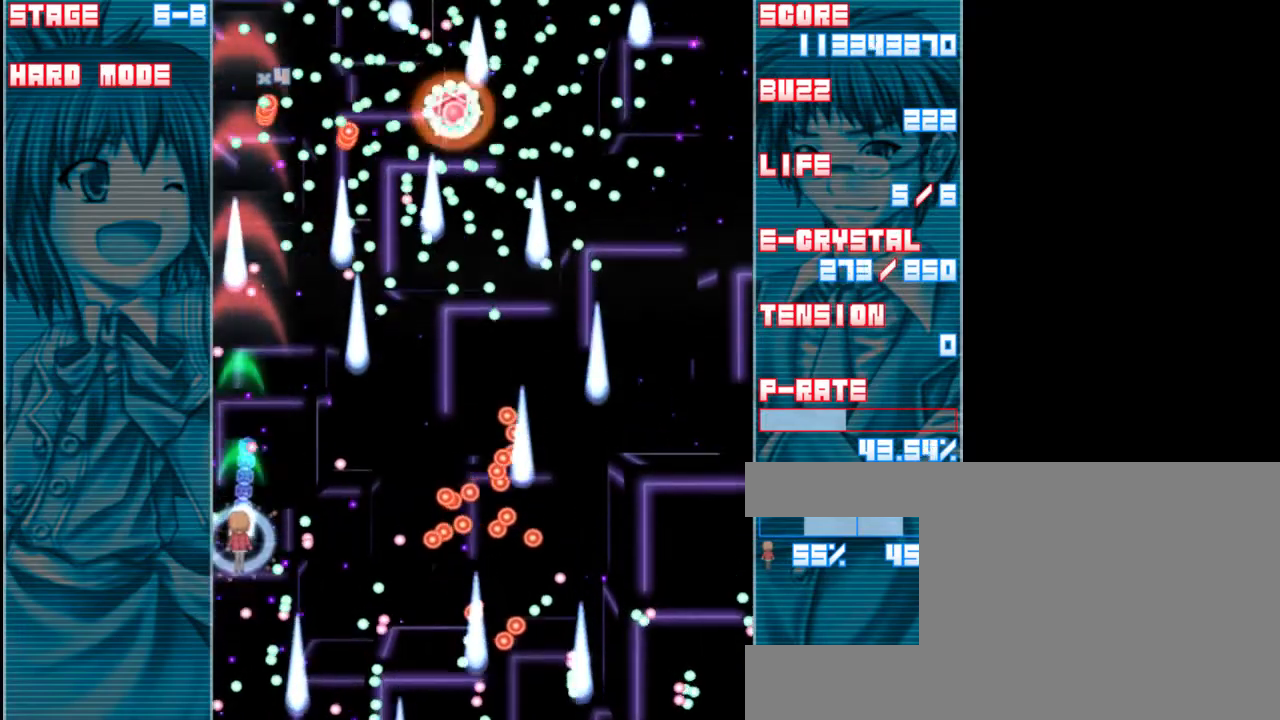
{"keys": ["right", "z"], "events": [[50, "up", "down"], [117, "right", "down"], [150, "a", "down"], [217, "right", "up"], [250, "a", "up"], [283, "up", "up"], [450, "right", "down"]]}
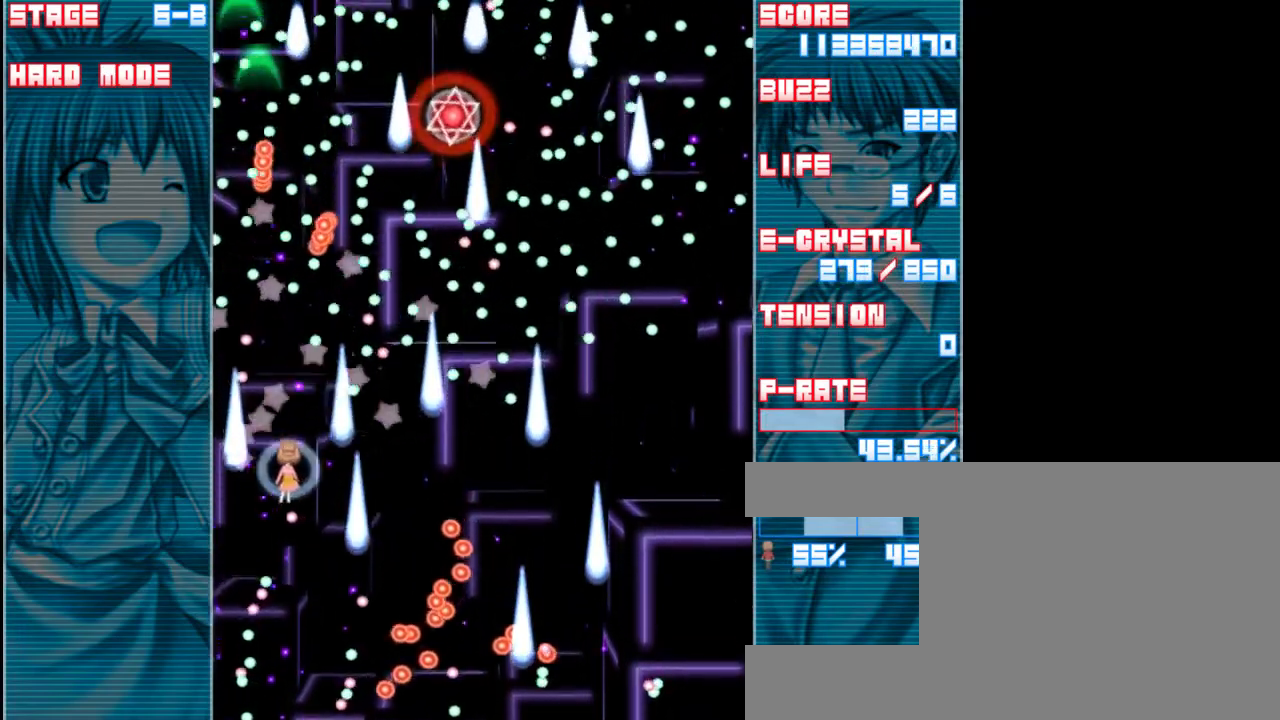
{"keys": ["down", "z"], "events": [[50, "right", "up"], [317, "down", "down"]]}